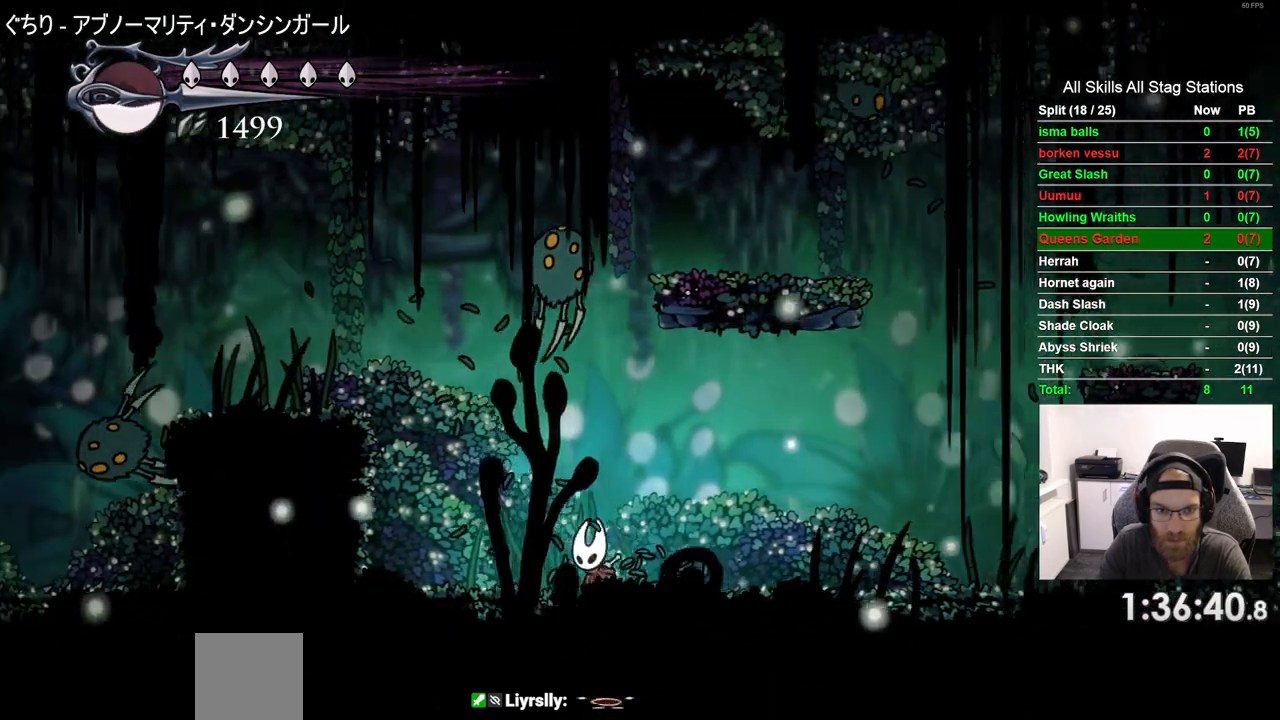
Gameplay with a controller (PlayStation layout); each line is a JSON object with the inputs held at the frame after it (dt_ms = milliseconds from this image to that frame). "events" lists button and stick changes between this image and that frame as [ms after this image, input, new state], when the widget could be followed in between.
{"dt_ms": 500, "buttons": ["CROSS", "DPAD_LEFT"], "left_stick": "center", "right_stick": "center", "events": [[67, "R2", "down"], [250, "R2", "up"], [400, "CROSS", "down"]]}
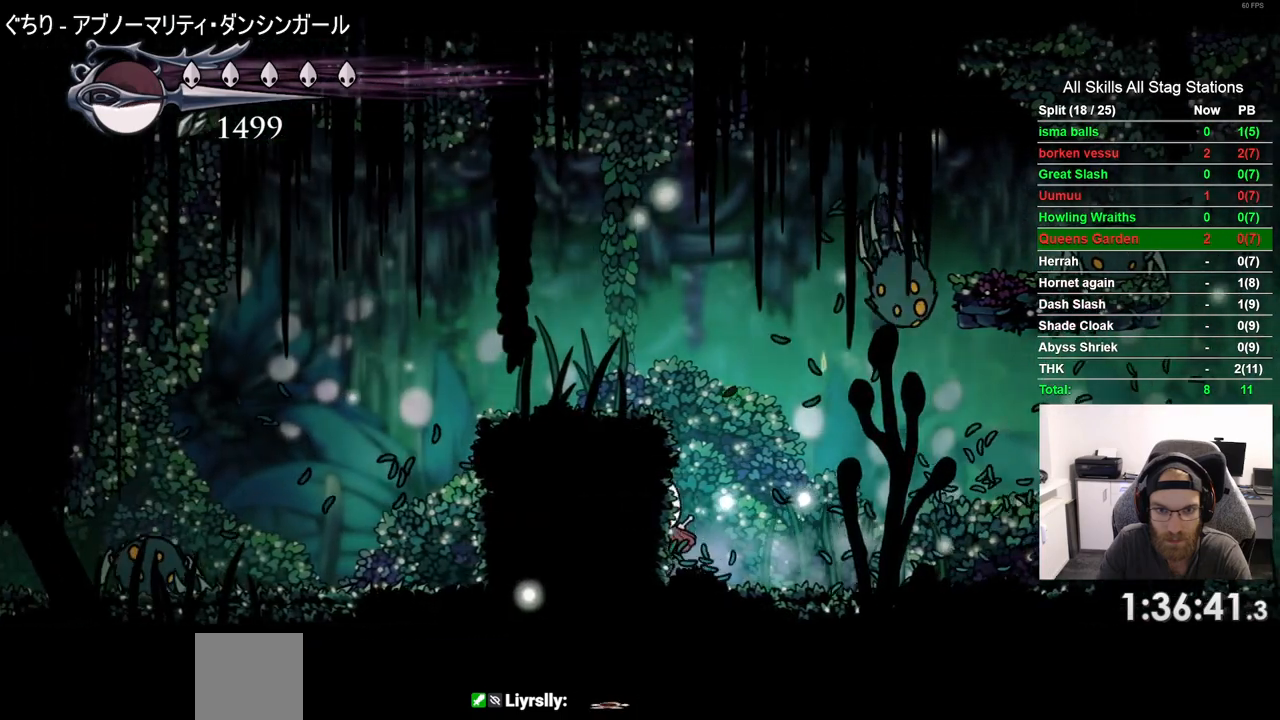
{"dt_ms": 500, "buttons": ["DPAD_LEFT"], "left_stick": "center", "right_stick": "center", "events": [[283, "CROSS", "up"]]}
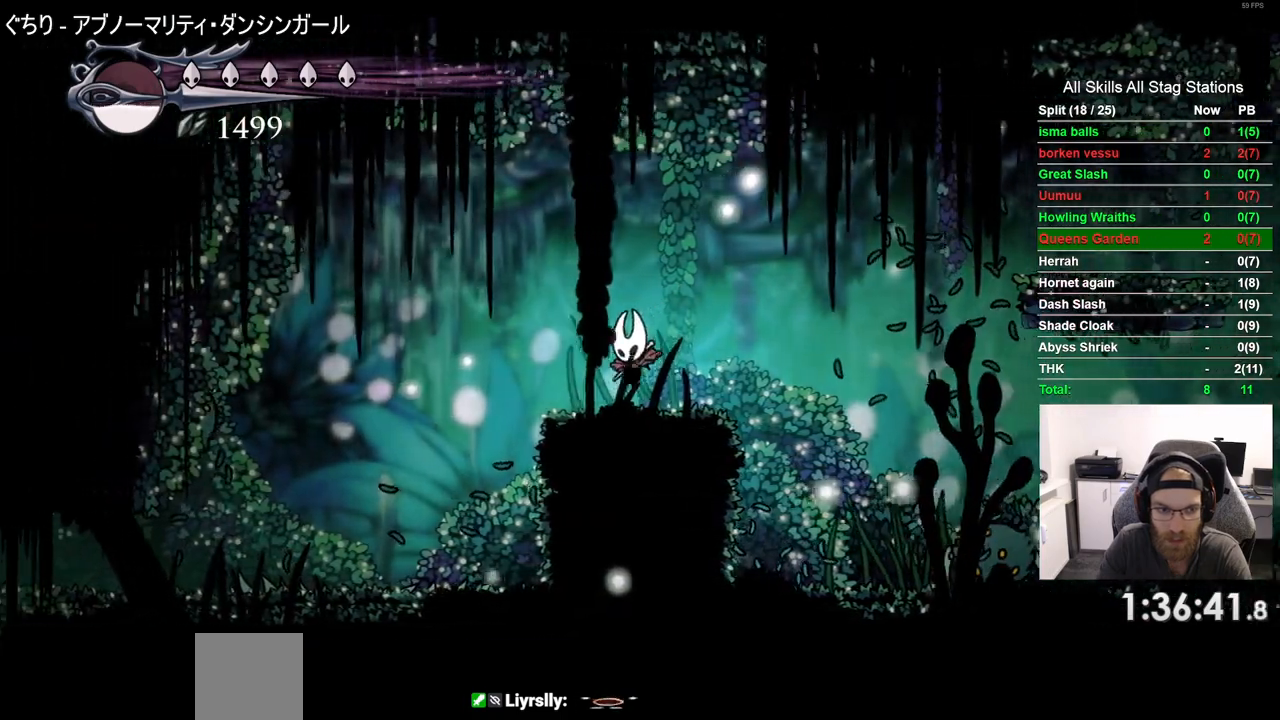
{"dt_ms": 500, "buttons": ["DPAD_LEFT"], "left_stick": "center", "right_stick": "center", "events": []}
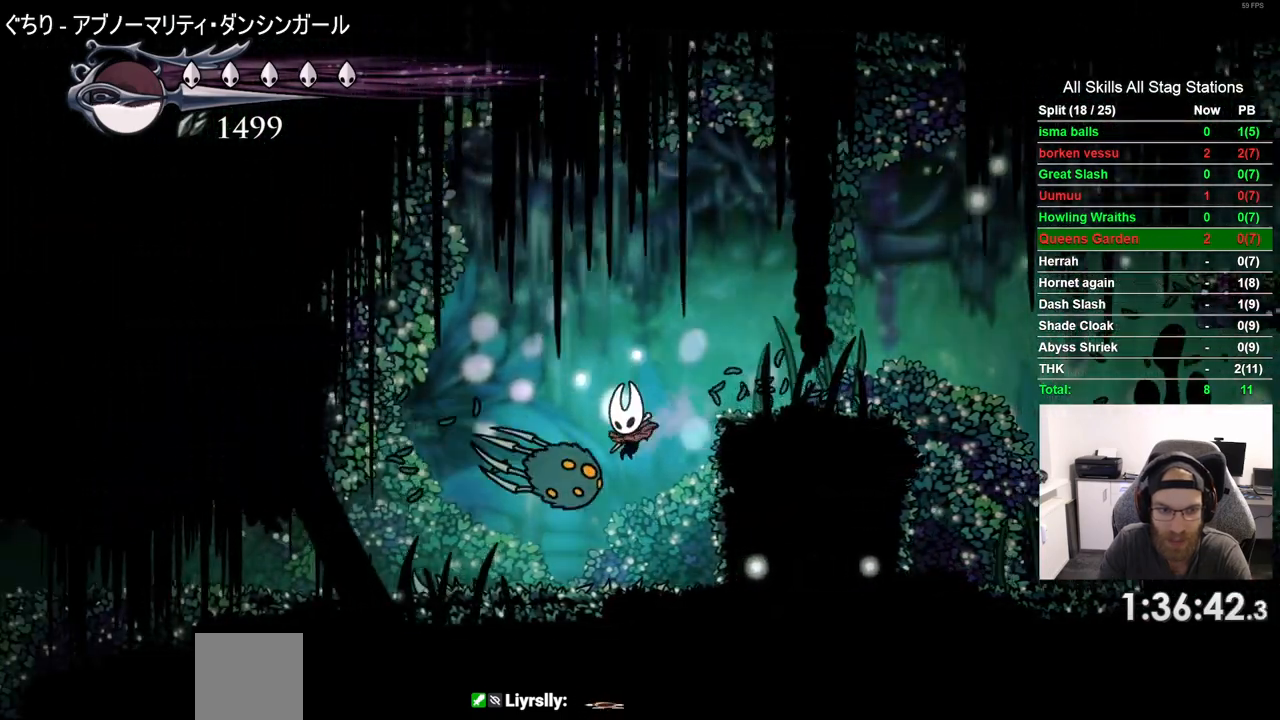
{"dt_ms": 500, "buttons": ["DPAD_LEFT"], "left_stick": "center", "right_stick": "center", "events": [[17, "R1", "down"], [117, "R1", "up"]]}
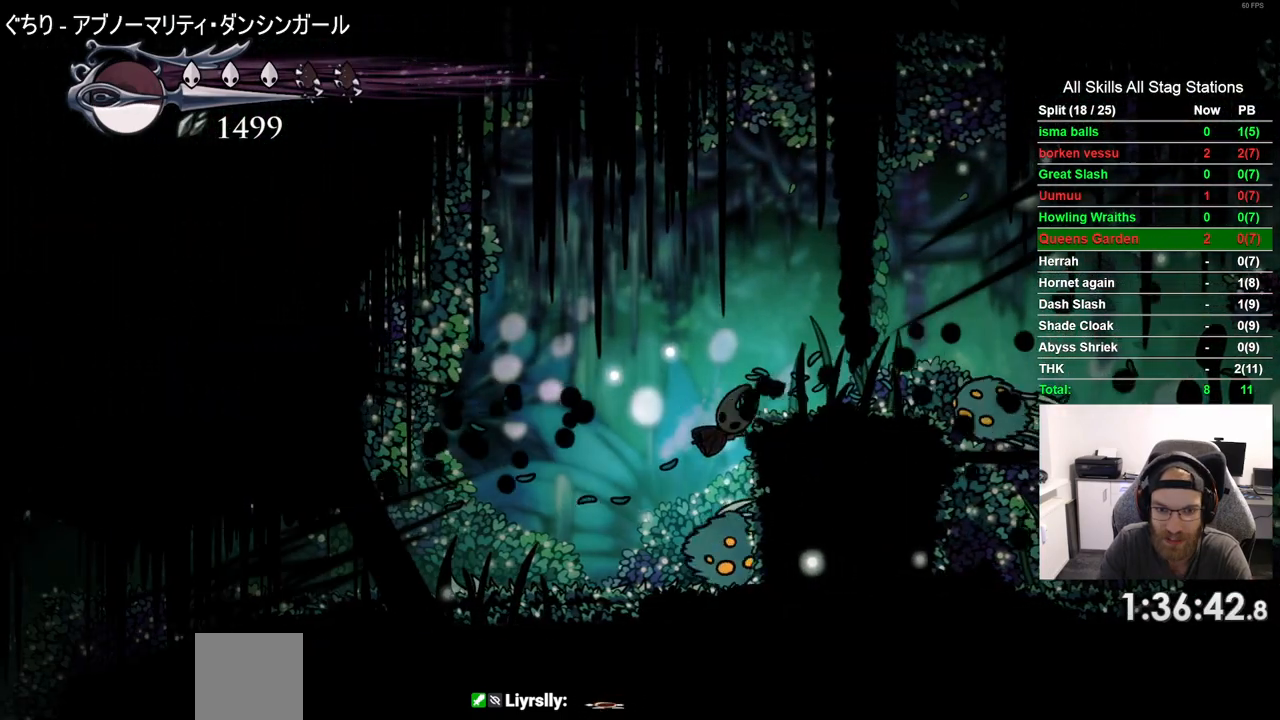
{"dt_ms": 500, "buttons": ["SQUARE", "DPAD_RIGHT"], "left_stick": "center", "right_stick": "center", "events": [[383, "DPAD_RIGHT", "down"], [383, "SQUARE", "down"], [433, "DPAD_LEFT", "up"]]}
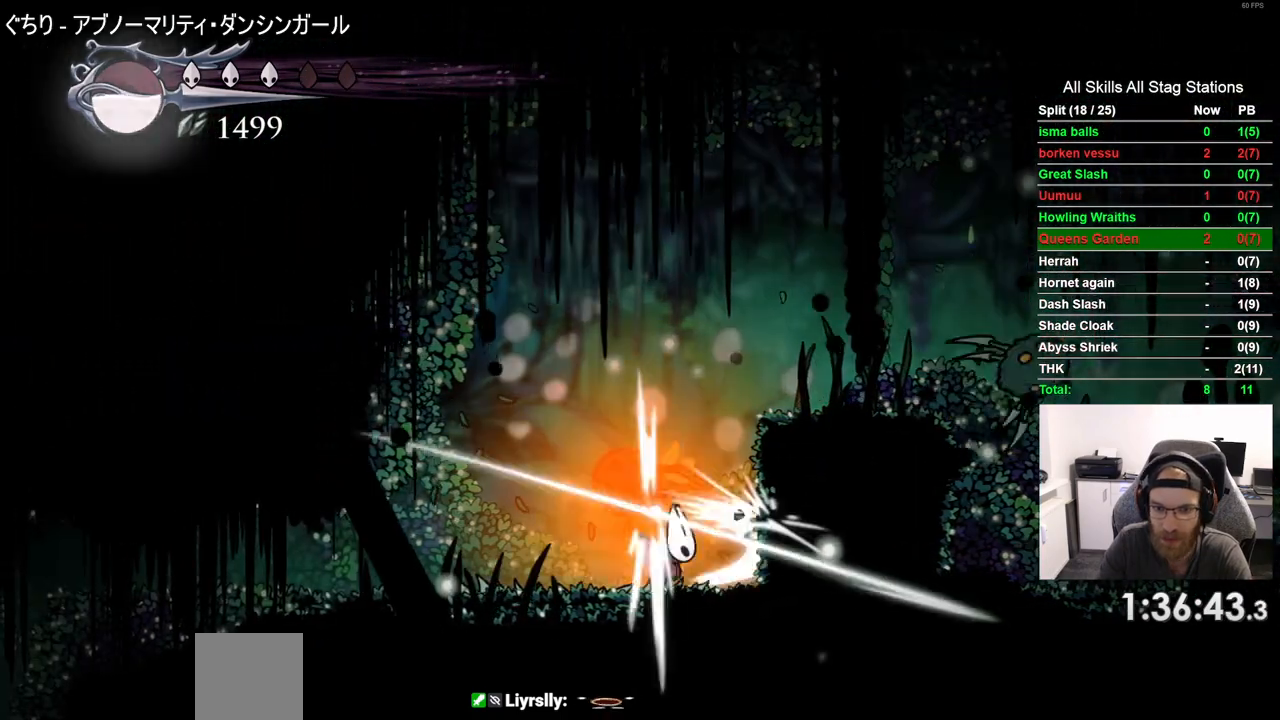
{"dt_ms": 500, "buttons": ["DPAD_LEFT"], "left_stick": "center", "right_stick": "center", "events": [[17, "DPAD_RIGHT", "up"], [50, "SQUARE", "up"], [283, "DPAD_LEFT", "down"], [317, "SQUARE", "down"], [500, "SQUARE", "up"]]}
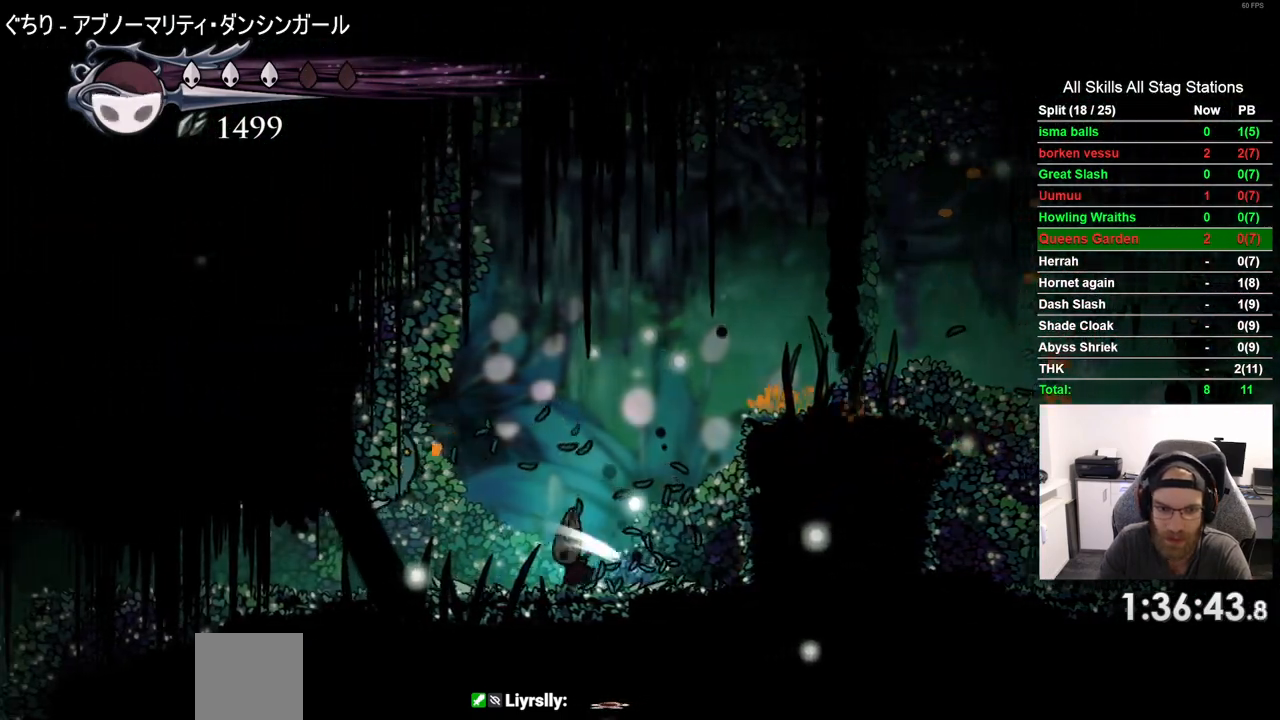
{"dt_ms": 1000, "buttons": ["DPAD_LEFT"], "left_stick": "center", "right_stick": "center"}
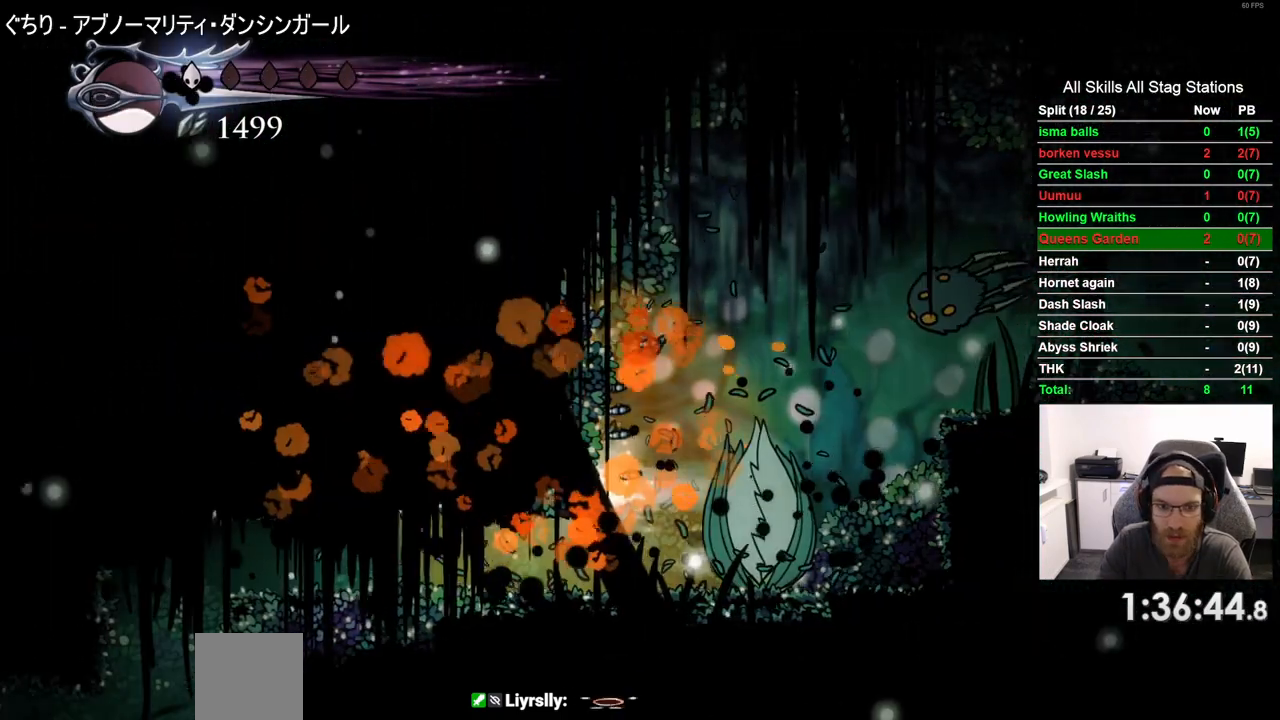
{"dt_ms": 1000, "buttons": ["DPAD_LEFT"], "left_stick": "center", "right_stick": "center"}
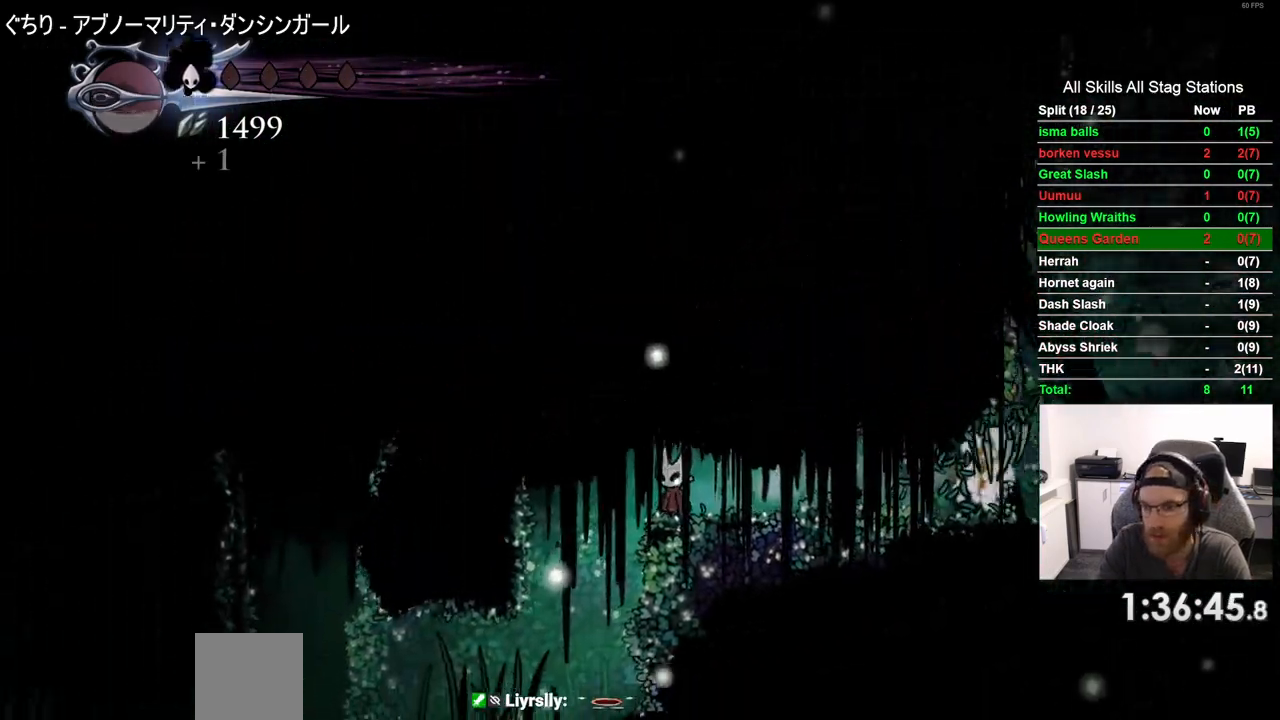
{"dt_ms": 500, "buttons": [], "left_stick": "center", "right_stick": "center", "events": [[100, "DPAD_LEFT", "up"]]}
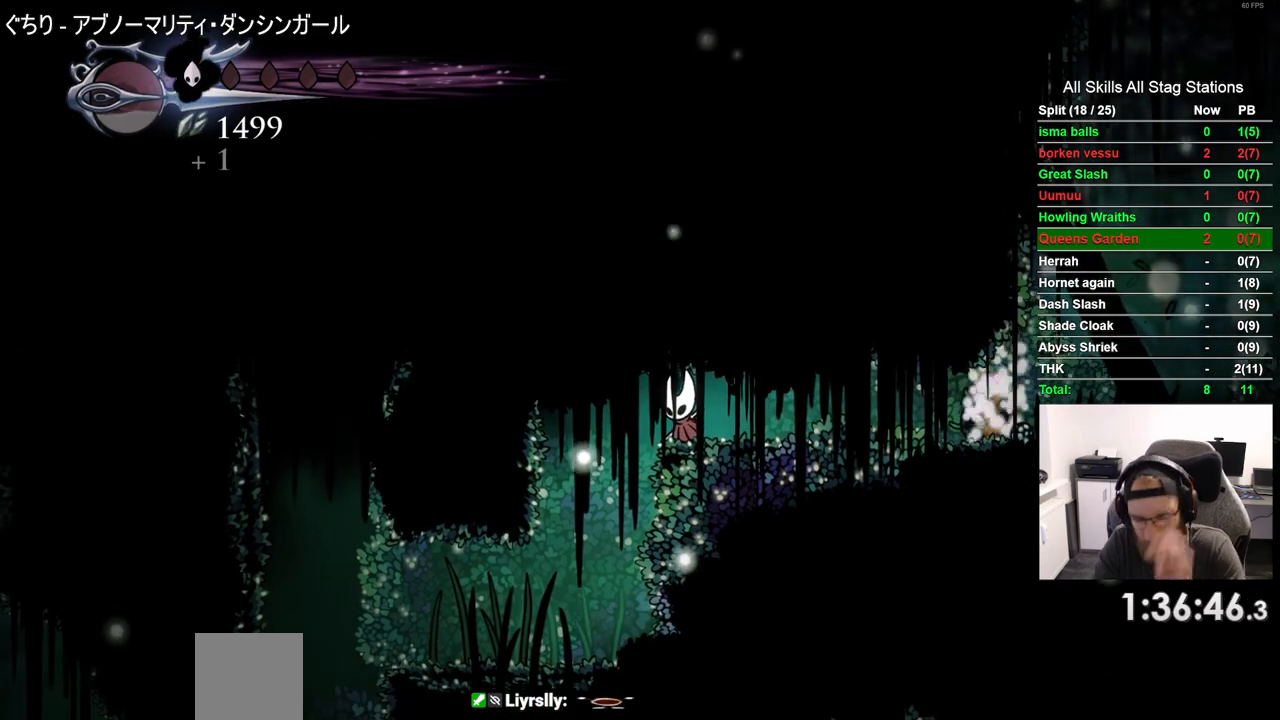
{"dt_ms": 500, "buttons": [], "left_stick": "center", "right_stick": "center", "events": []}
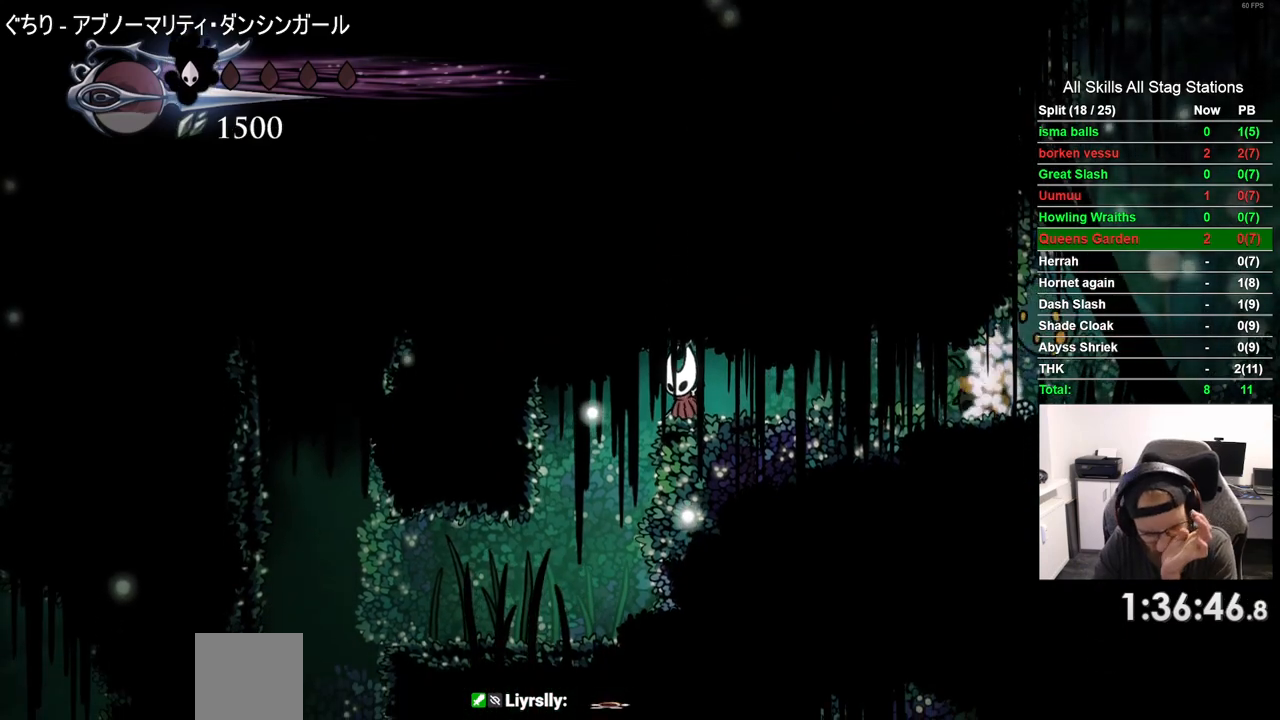
{"dt_ms": 500, "buttons": [], "left_stick": "center", "right_stick": "center", "events": []}
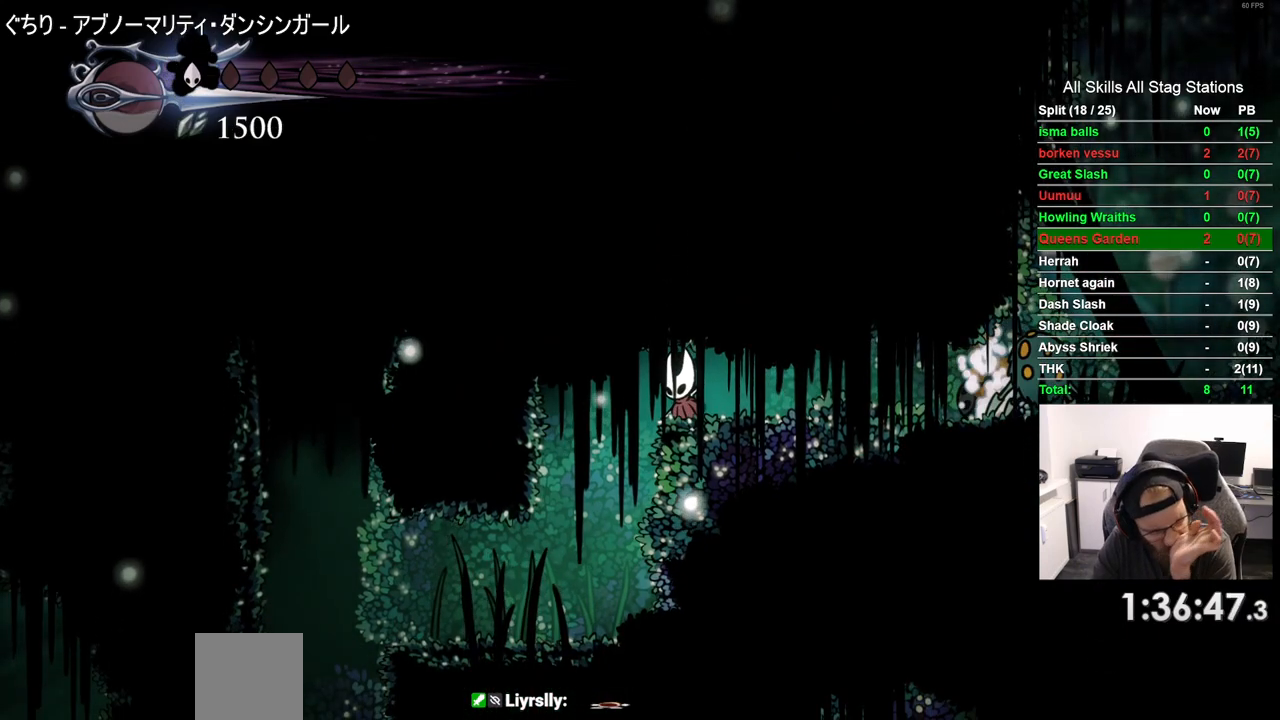
{"dt_ms": 500, "buttons": [], "left_stick": "center", "right_stick": "center", "events": []}
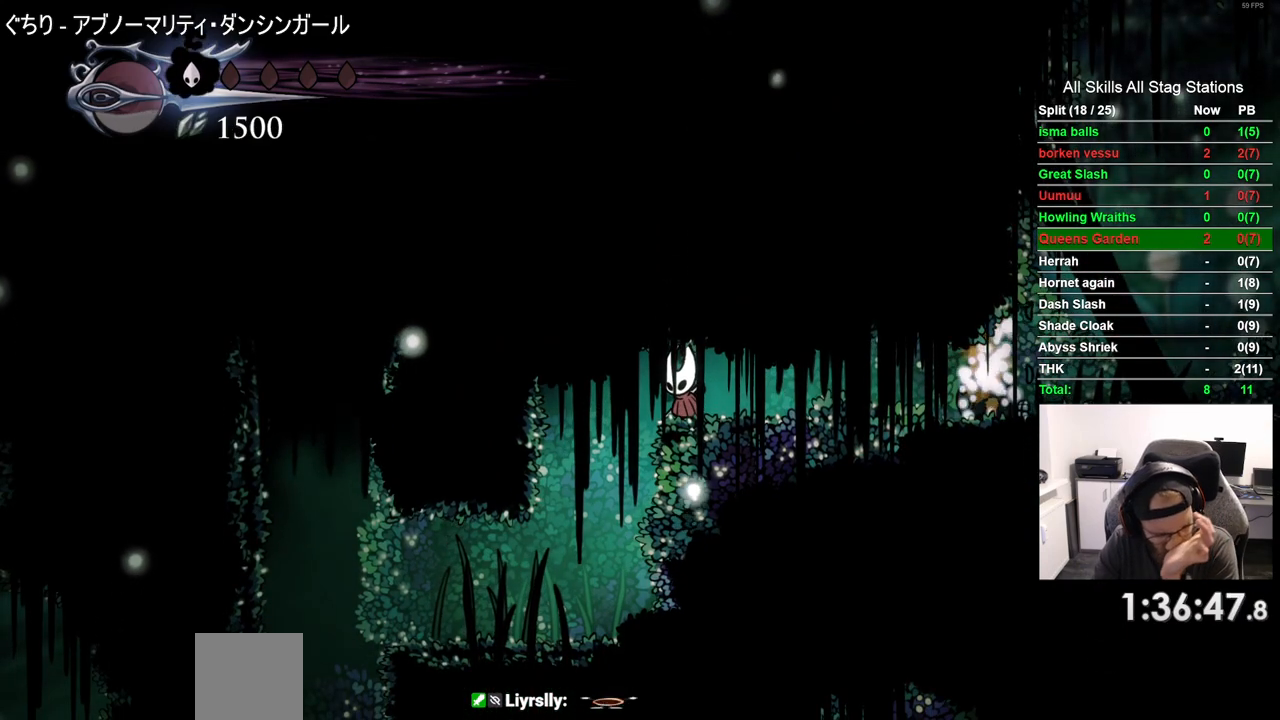
{"dt_ms": 500, "buttons": [], "left_stick": "center", "right_stick": "center", "events": []}
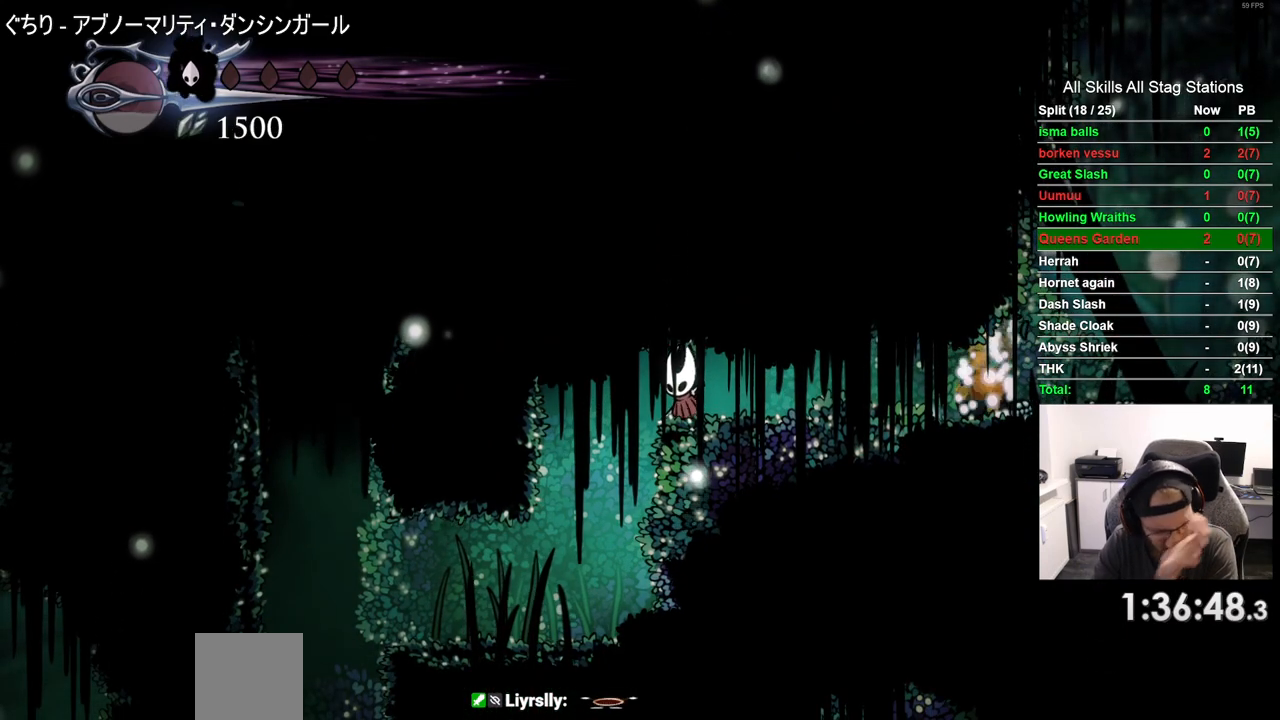
{"dt_ms": 500, "buttons": [], "left_stick": "center", "right_stick": "center", "events": []}
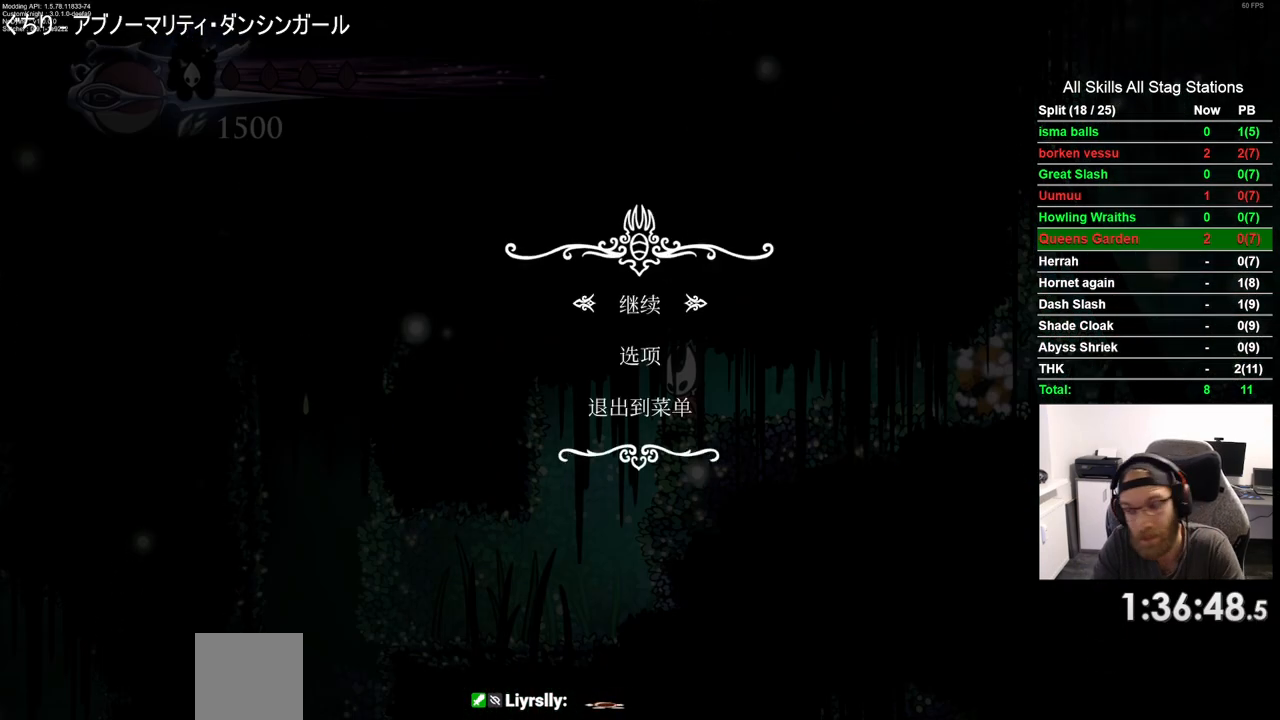
{"dt_ms": 500, "buttons": [], "left_stick": "center", "right_stick": "center", "events": []}
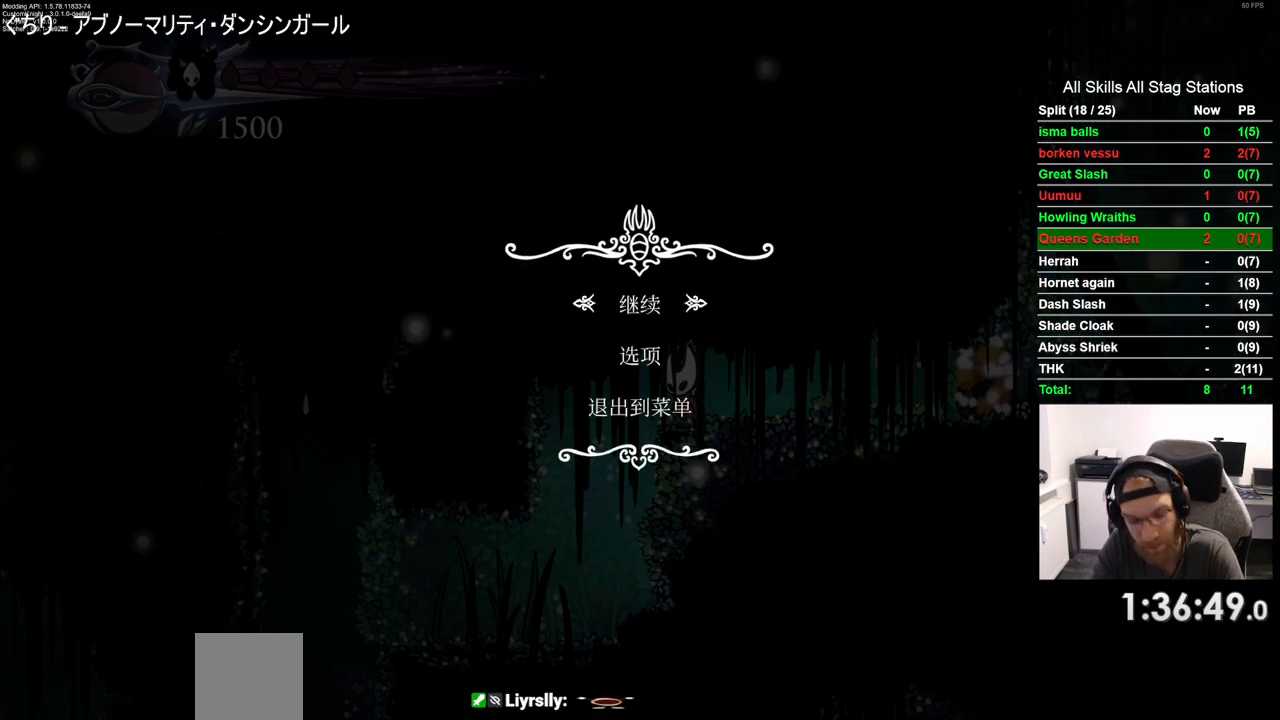
{"dt_ms": 500, "buttons": [], "left_stick": "center", "right_stick": "center", "events": []}
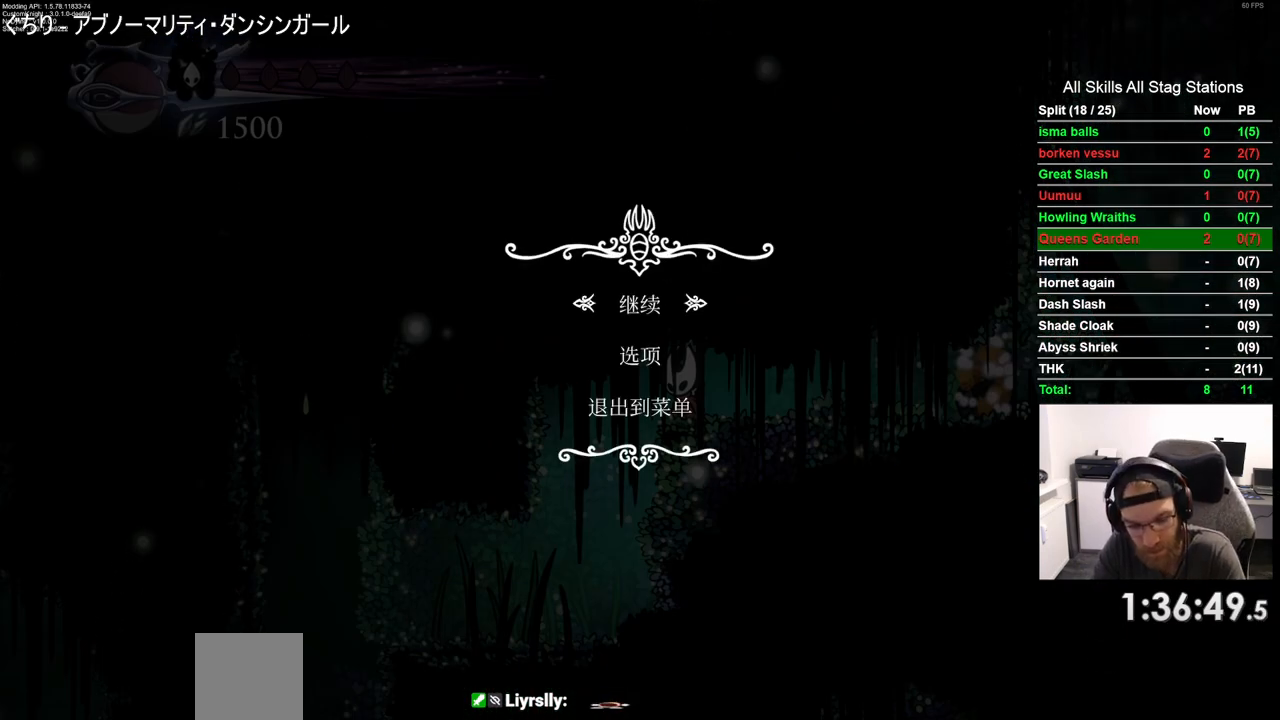
{"dt_ms": 500, "buttons": [], "left_stick": "center", "right_stick": "center", "events": []}
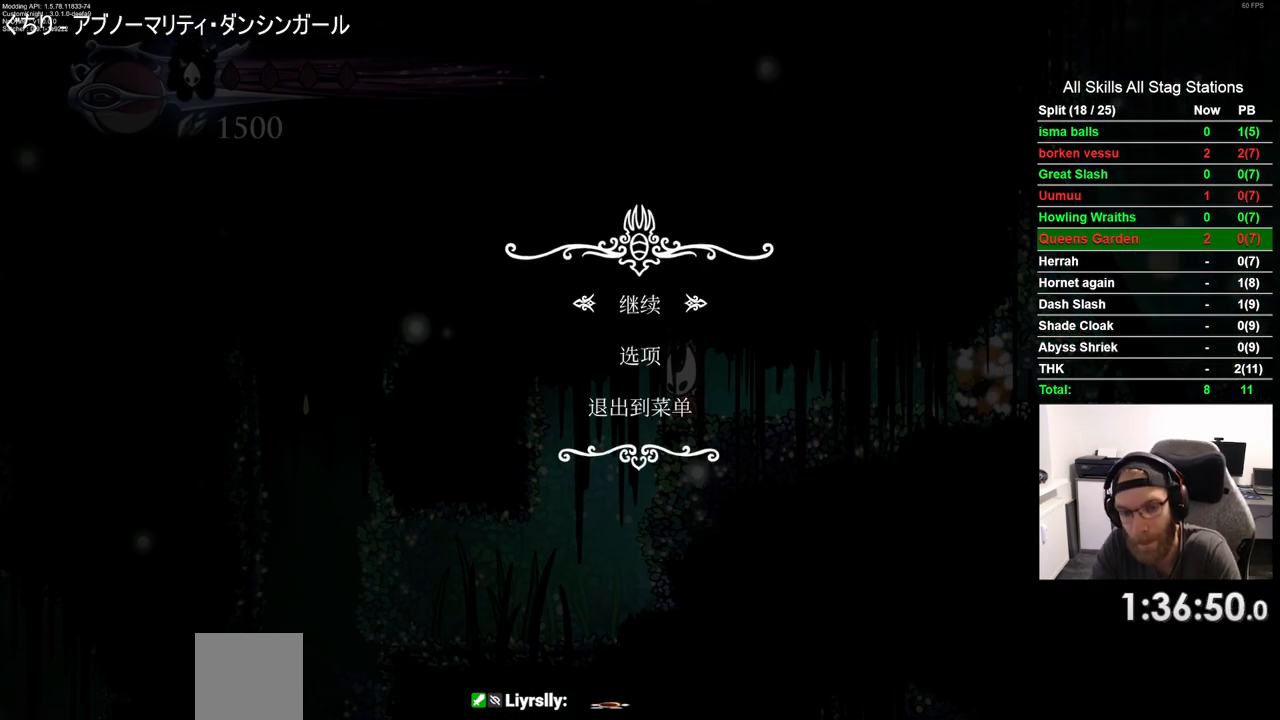
{"dt_ms": 500, "buttons": ["DPAD_LEFT"], "left_stick": "center", "right_stick": "center", "events": [[367, "DPAD_LEFT", "down"]]}
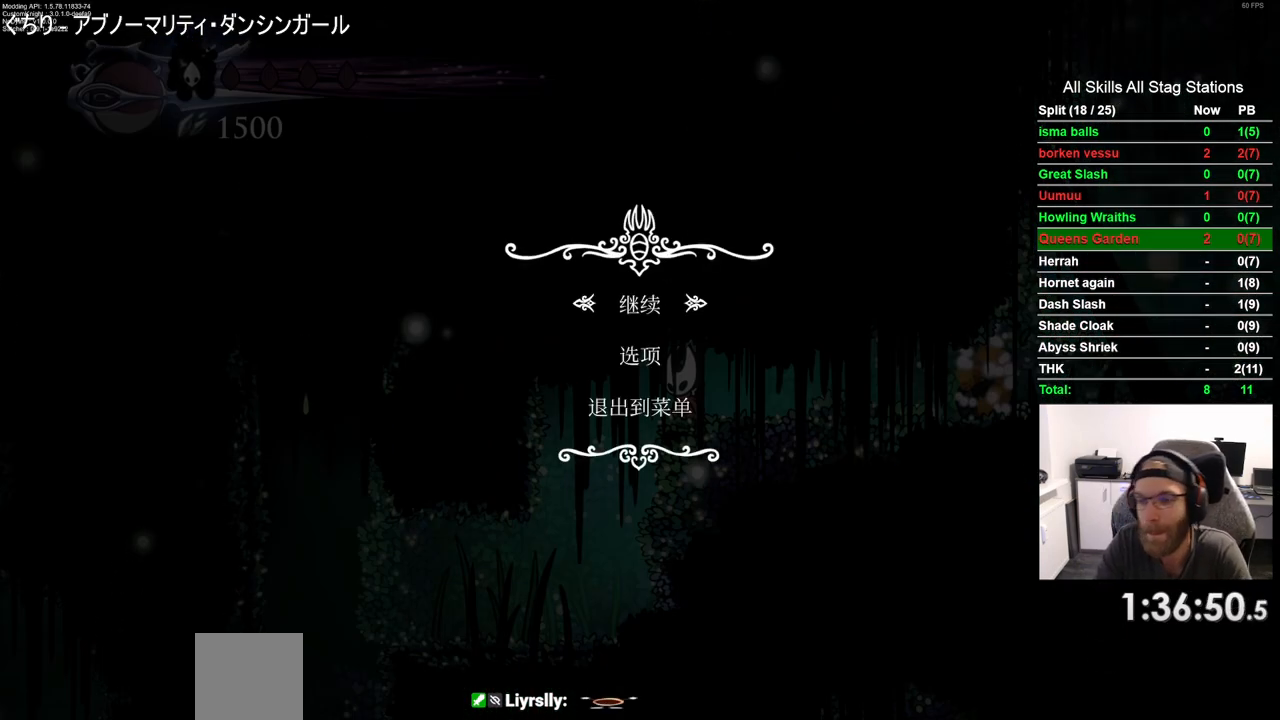
{"dt_ms": 500, "buttons": ["DPAD_LEFT"], "left_stick": "center", "right_stick": "center", "events": [[117, "DPAD_LEFT", "up"], [417, "DPAD_LEFT", "down"]]}
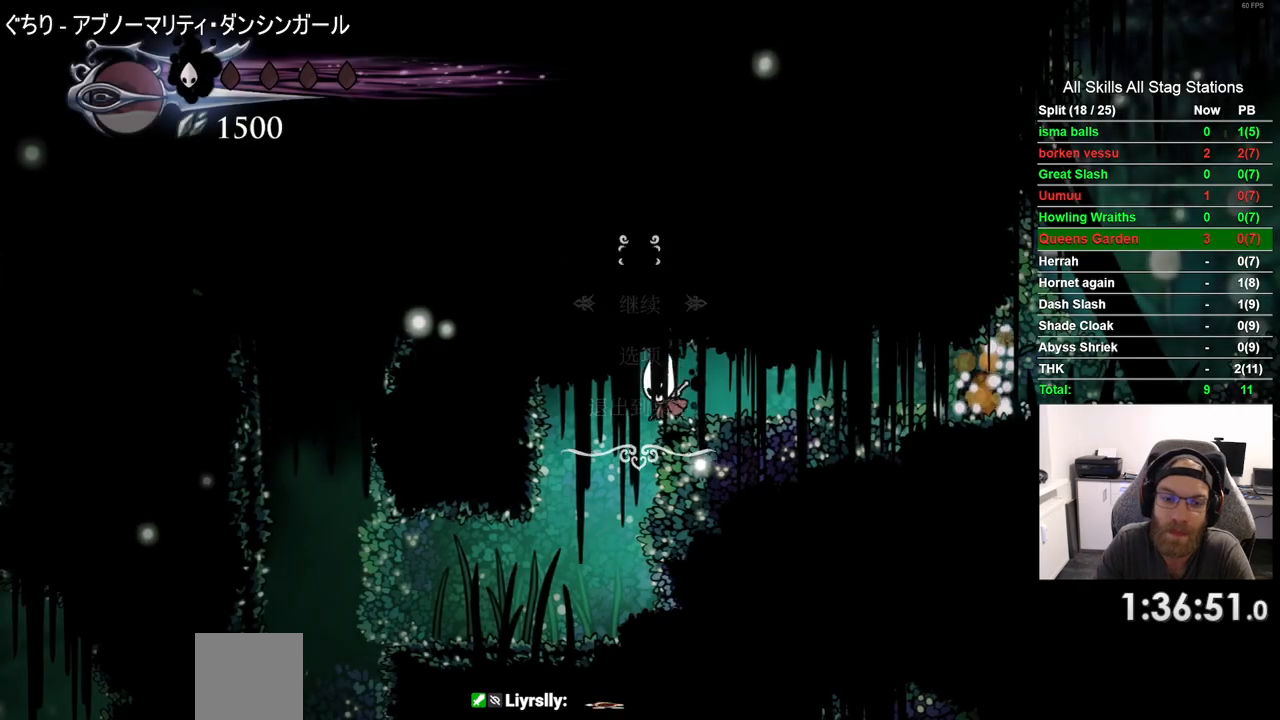
{"dt_ms": 500, "buttons": ["DPAD_LEFT"], "left_stick": "center", "right_stick": "center", "events": []}
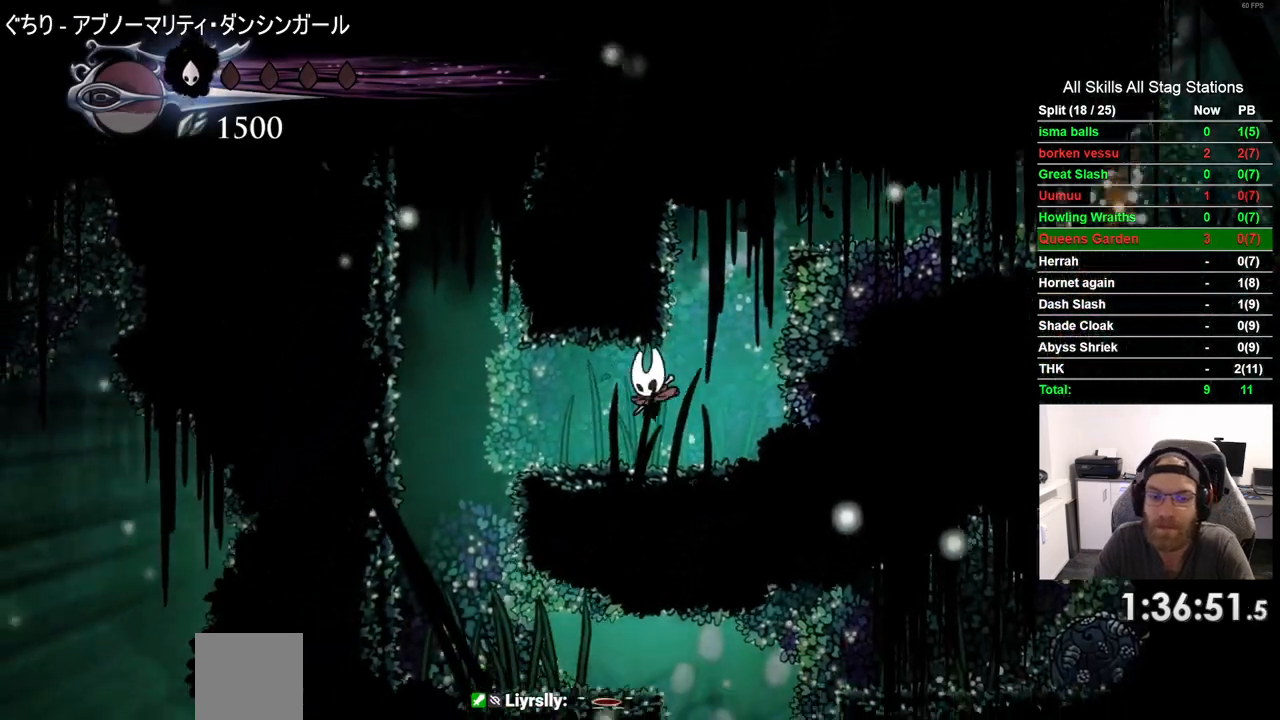
{"dt_ms": 500, "buttons": ["DPAD_RIGHT"], "left_stick": "center", "right_stick": "center", "events": [[50, "R2", "down"], [250, "R2", "up"], [283, "DPAD_RIGHT", "down"], [383, "DPAD_LEFT", "up"]]}
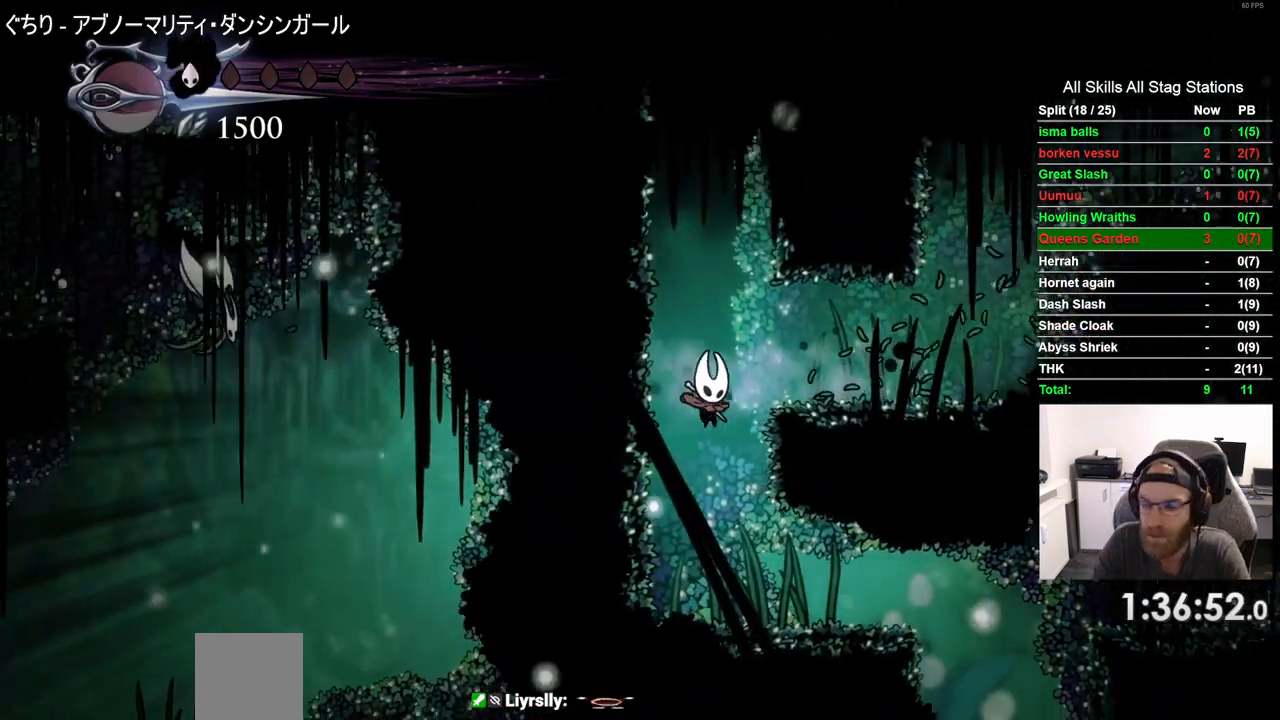
{"dt_ms": 1000, "buttons": ["DPAD_RIGHT"], "left_stick": "center", "right_stick": "center"}
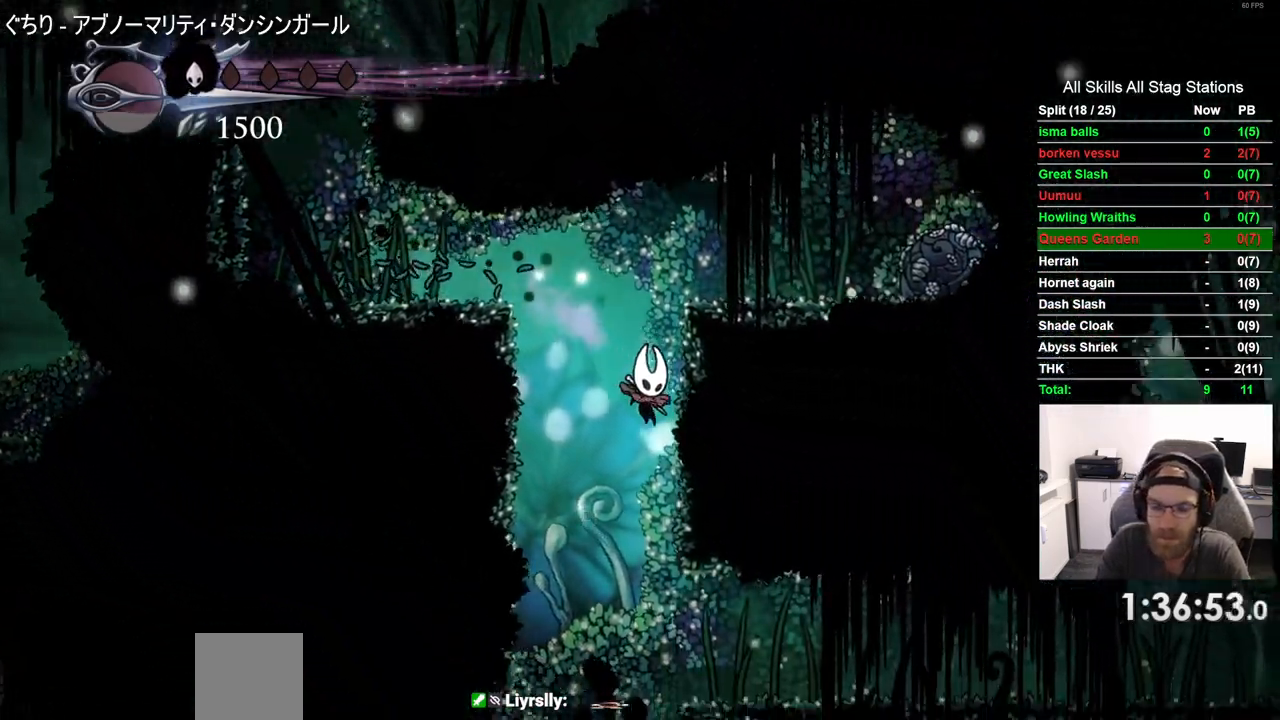
{"dt_ms": 500, "buttons": ["DPAD_RIGHT"], "left_stick": "center", "right_stick": "center"}
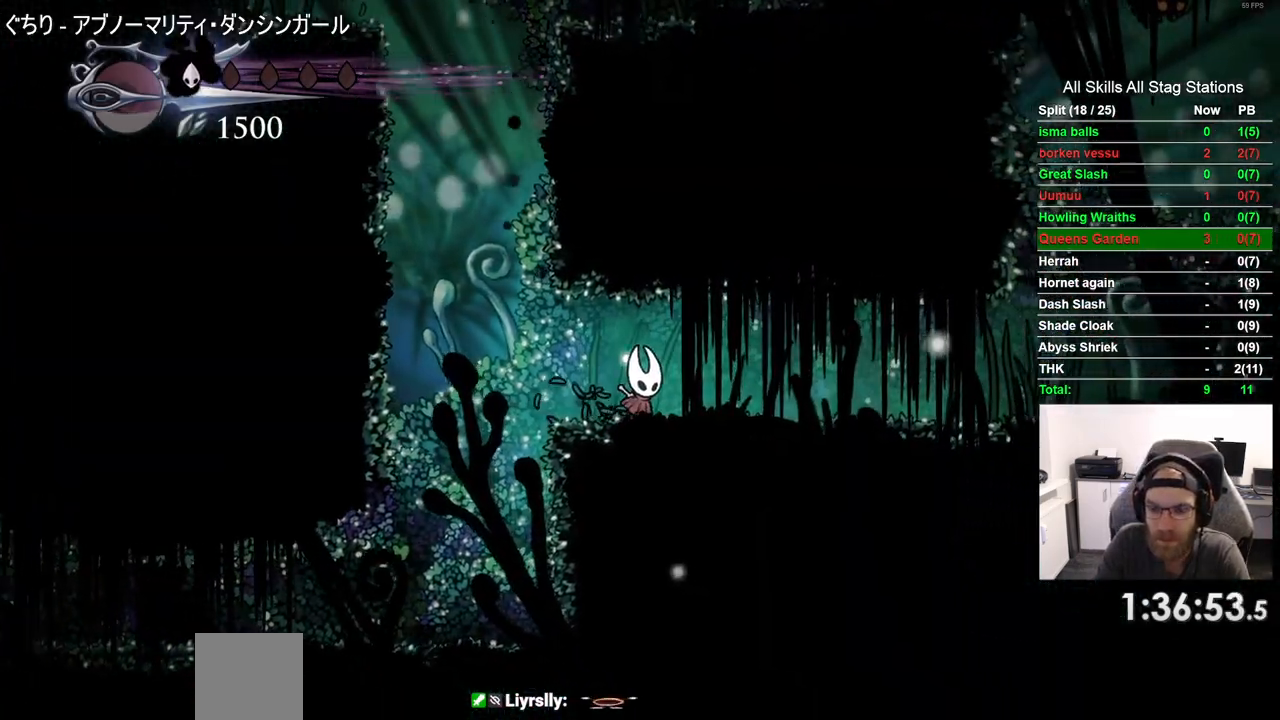
{"dt_ms": 500, "buttons": ["DPAD_LEFT"], "left_stick": "center", "right_stick": "center", "events": [[17, "DPAD_LEFT", "down"], [83, "DPAD_RIGHT", "up"]]}
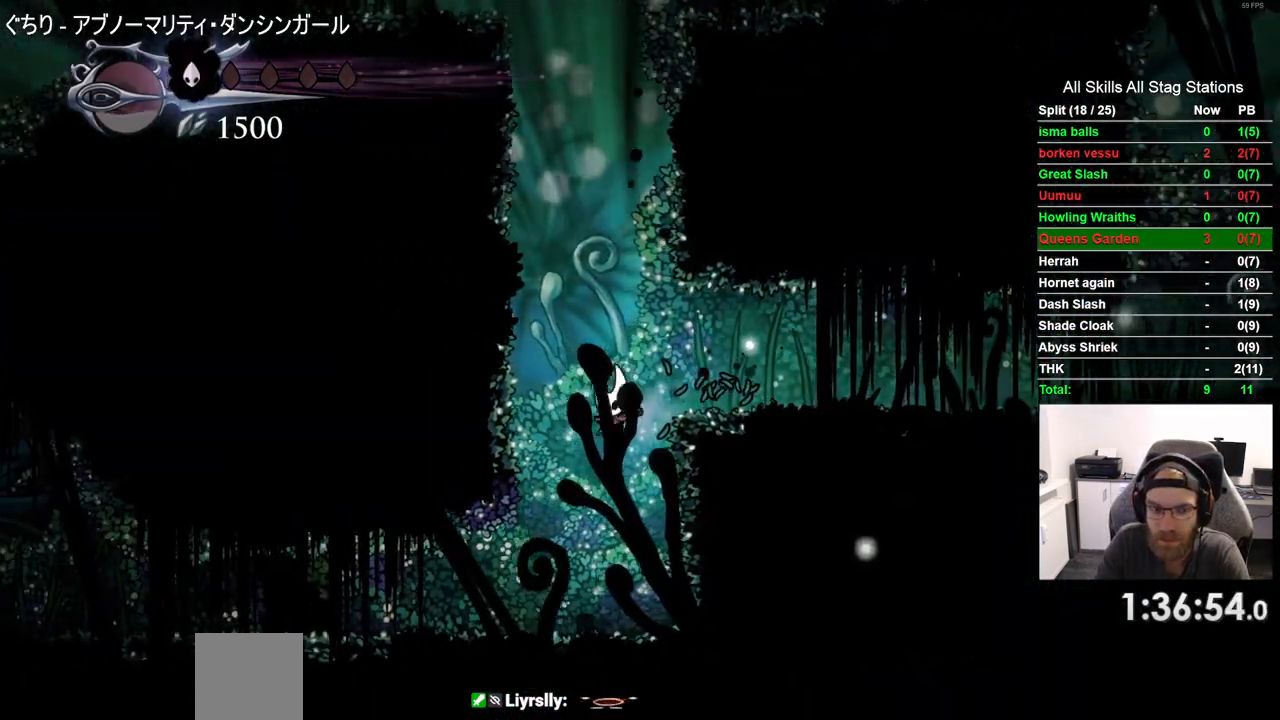
{"dt_ms": 500, "buttons": ["R2", "DPAD_LEFT"], "left_stick": "center", "right_stick": "center", "events": [[283, "R2", "down"]]}
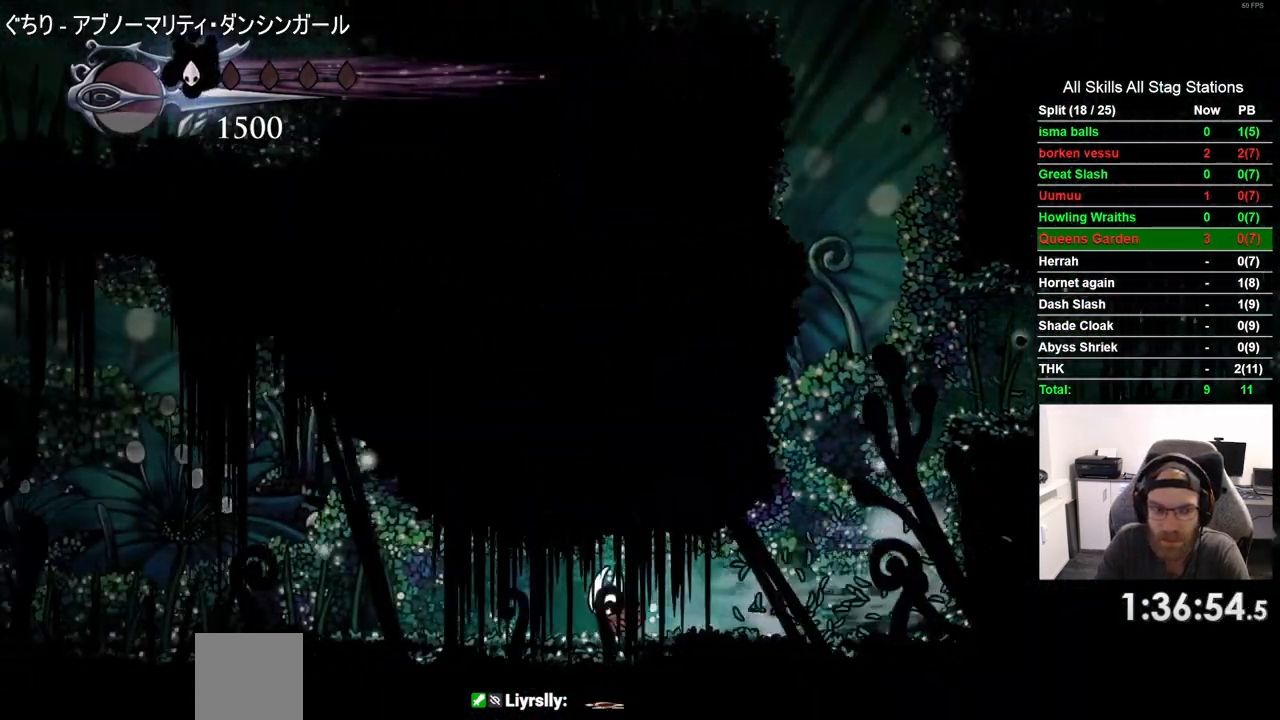
{"dt_ms": 500, "buttons": ["DPAD_LEFT"], "left_stick": "center", "right_stick": "center", "events": [[50, "R2", "up"]]}